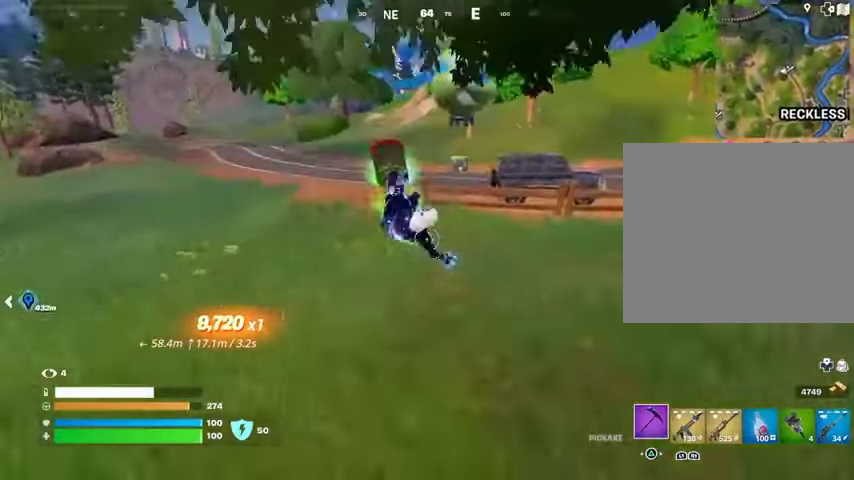
Gameplay with a controller (PlayStation layout); each line is a JSON object with the inputs held at the frame after it. "events" lists button and stick changes between this image and that frame as [ms after this image, input, new state], when the widget could be followed in between.
{"buttons": [], "left_stick": "up", "right_stick": "center", "events": [[133, "left_stick", "up"]]}
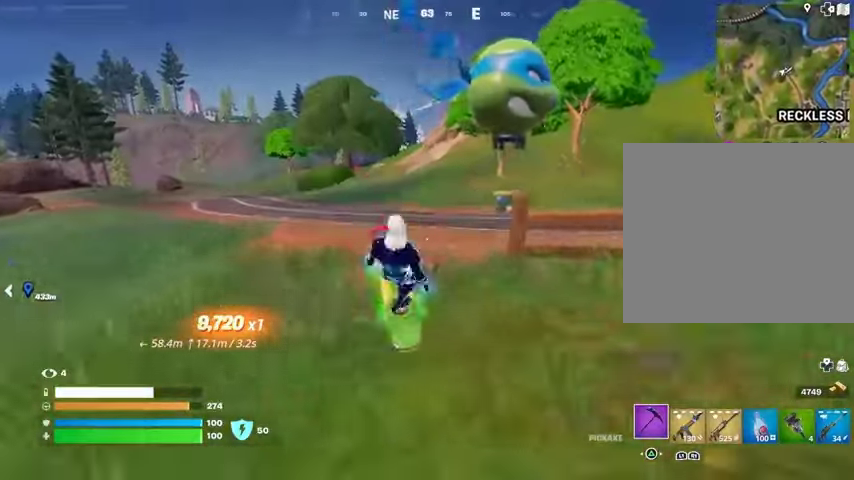
{"buttons": ["SQUARE"], "left_stick": "down-right", "right_stick": "center", "events": [[33, "left_stick", "up-right"], [100, "right_stick", "right"], [333, "right_stick", "center"], [400, "SQUARE", "down"], [400, "left_stick", "down-right"]]}
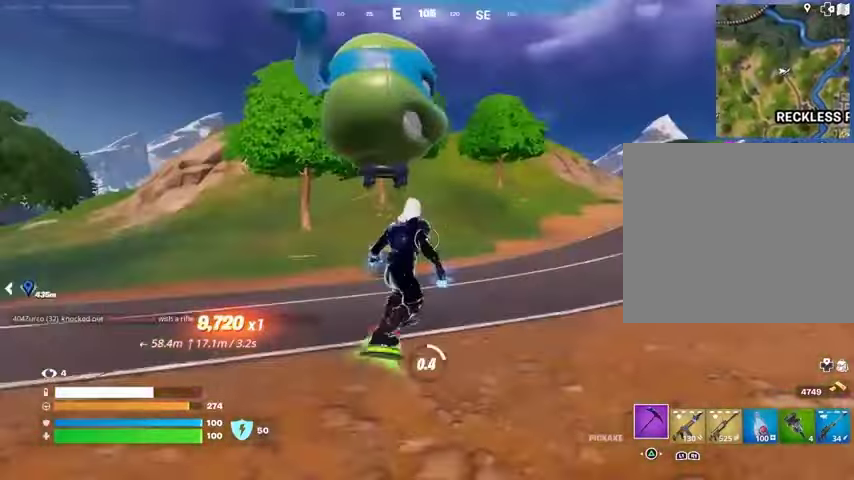
{"buttons": ["L3"], "left_stick": "up", "right_stick": "center", "events": [[233, "left_stick", "down"], [433, "left_stick", "up"], [467, "SQUARE", "up"], [500, "L3", "down"]]}
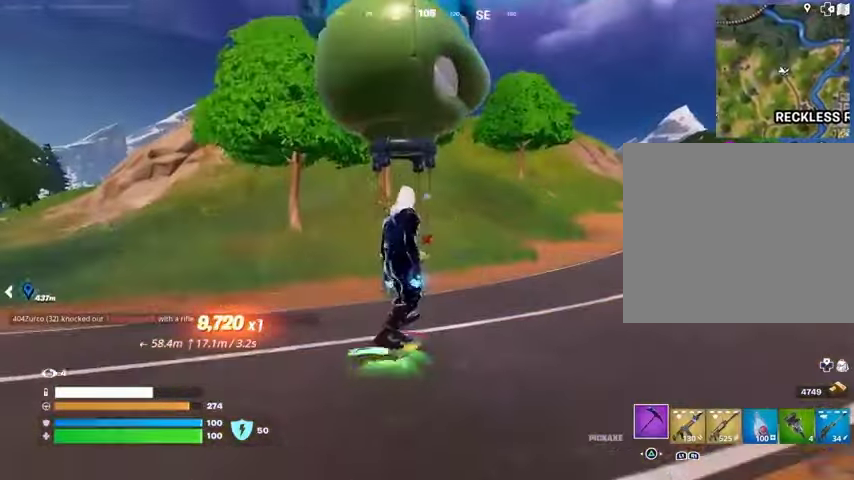
{"buttons": [], "left_stick": "center", "right_stick": "down-left", "events": [[100, "L3", "up"], [333, "R3", "down"], [333, "right_stick", "down"], [433, "R3", "up"], [433, "left_stick", "center"], [433, "right_stick", "down-left"]]}
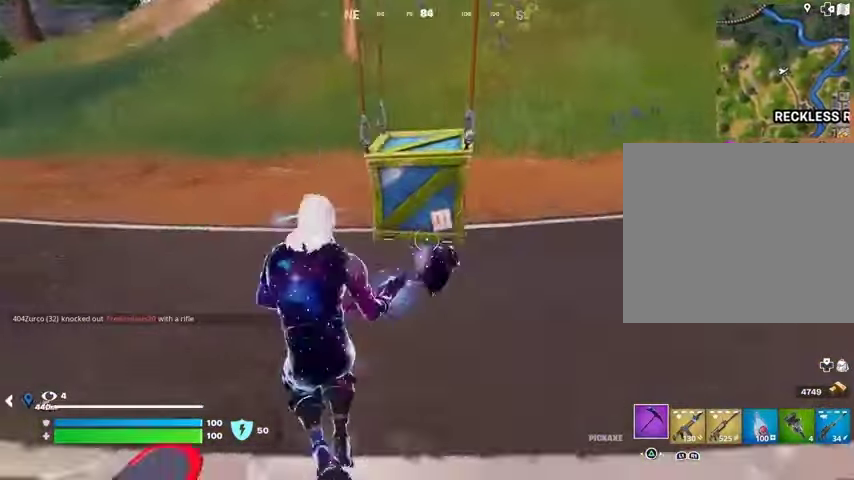
{"buttons": [], "left_stick": "up", "right_stick": "center", "events": [[33, "R3", "down"], [33, "left_stick", "up-right"], [33, "right_stick", "center"], [100, "R3", "up"], [200, "SQUARE", "down"], [267, "SQUARE", "up"], [467, "left_stick", "up"]]}
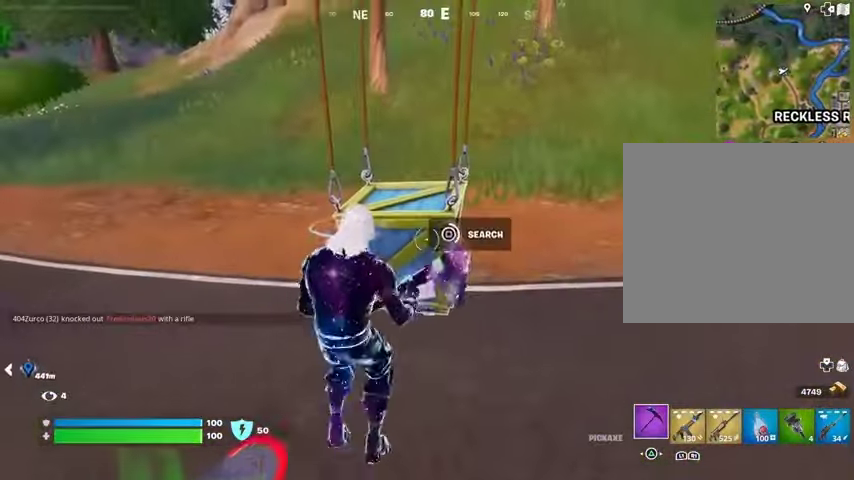
{"buttons": [], "left_stick": "up-left", "right_stick": "center", "events": [[233, "left_stick", "up-left"]]}
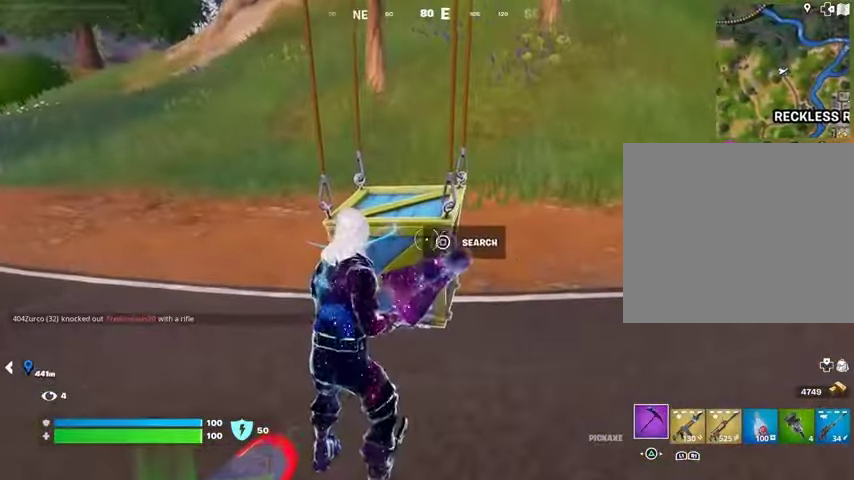
{"buttons": [], "left_stick": "up-left", "right_stick": "center", "events": []}
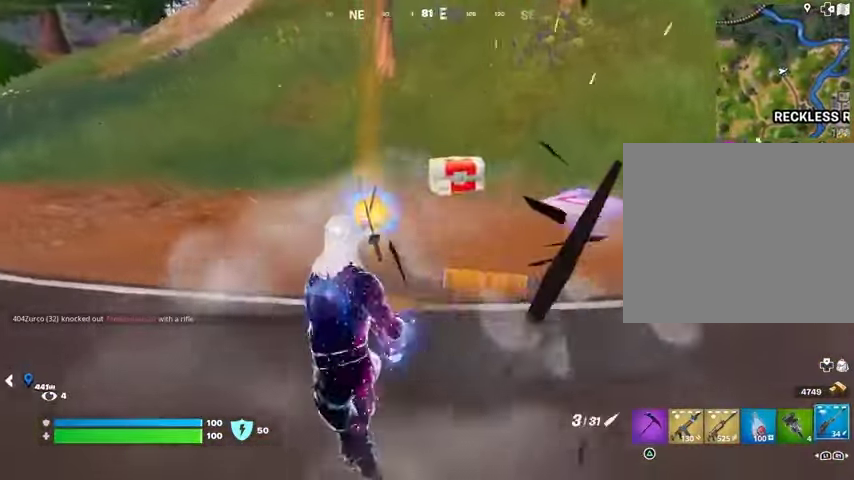
{"buttons": [], "left_stick": "down", "right_stick": "up-right", "events": [[67, "right_stick", "down-right"], [200, "right_stick", "center"], [267, "SQUARE", "down"], [267, "left_stick", "down-left"], [333, "SQUARE", "up"], [367, "left_stick", "down"], [500, "right_stick", "up-right"]]}
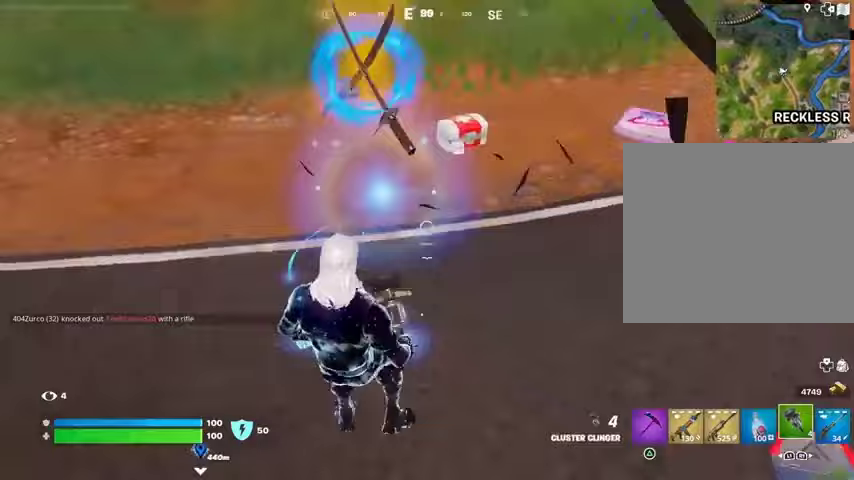
{"buttons": [], "left_stick": "up-left", "right_stick": "center", "events": [[100, "right_stick", "right"], [200, "left_stick", "right"], [300, "left_stick", "up"], [300, "right_stick", "center"], [333, "SQUARE", "down"], [400, "left_stick", "up-left"], [433, "SQUARE", "up"]]}
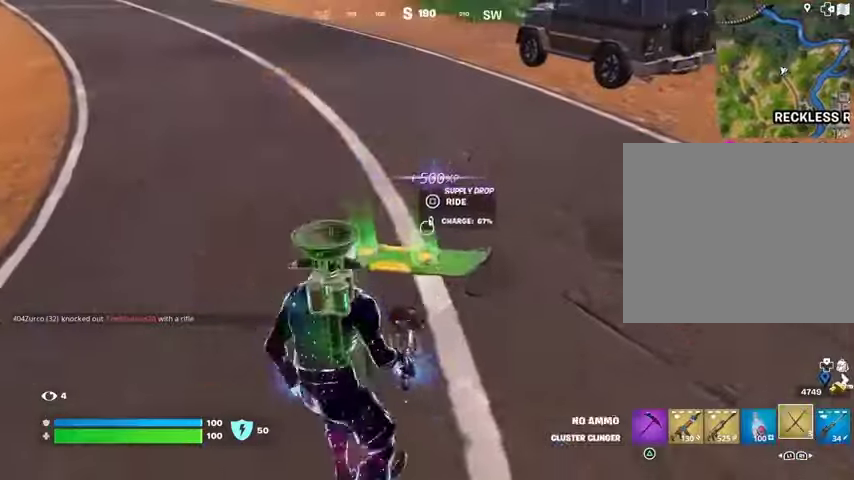
{"buttons": [], "left_stick": "left", "right_stick": "center", "events": [[200, "right_stick", "up-left"], [300, "right_stick", "right"], [333, "left_stick", "up-right"], [433, "left_stick", "down-right"], [467, "right_stick", "center"], [500, "left_stick", "left"]]}
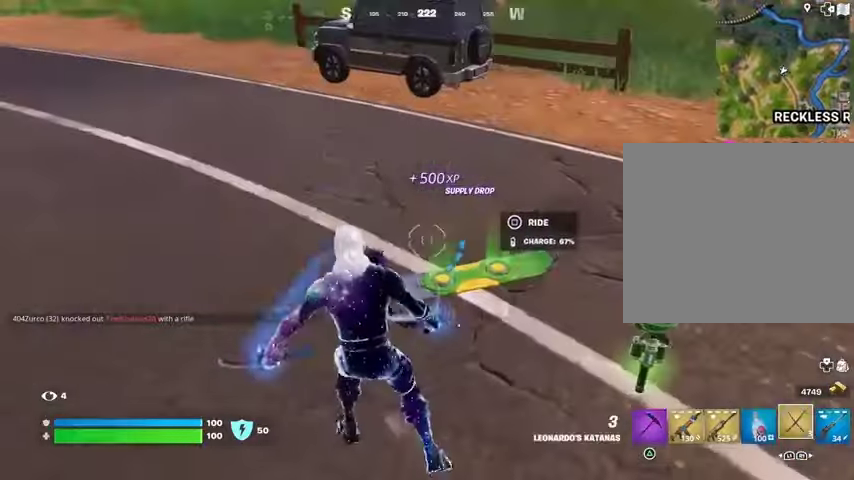
{"buttons": [], "left_stick": "up", "right_stick": "center", "events": [[33, "SQUARE", "down"], [67, "SQUARE", "up"], [133, "right_stick", "left"], [200, "left_stick", "up"], [433, "right_stick", "center"]]}
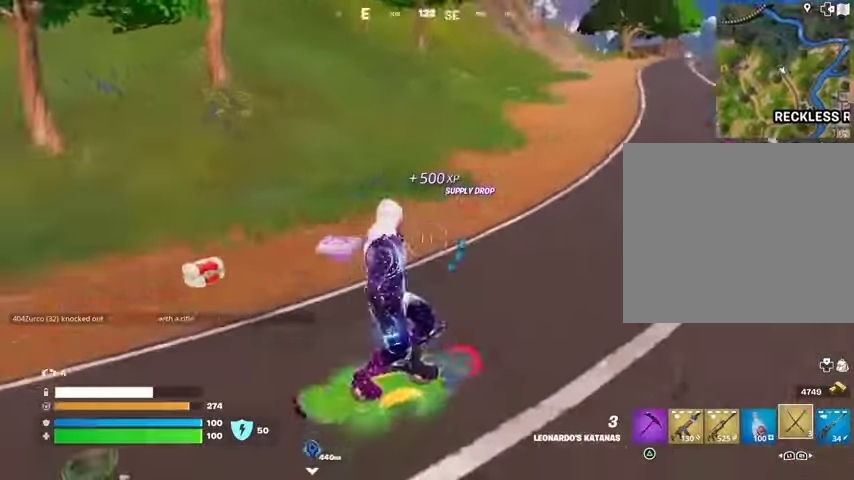
{"buttons": [], "left_stick": "up-right", "right_stick": "left", "events": [[233, "right_stick", "up"], [333, "right_stick", "center"], [400, "right_stick", "left"], [467, "left_stick", "up-right"]]}
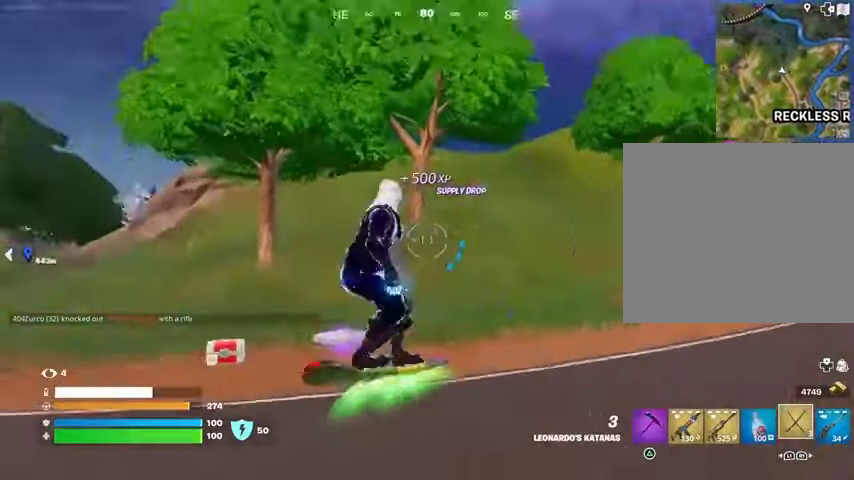
{"buttons": [], "left_stick": "up", "right_stick": "center", "events": [[67, "right_stick", "center"], [133, "right_stick", "right"], [200, "left_stick", "up"], [300, "right_stick", "center"]]}
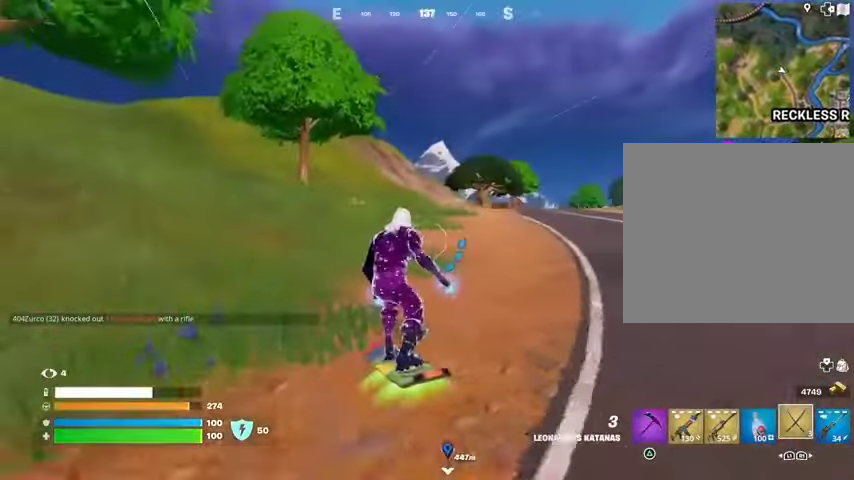
{"buttons": [], "left_stick": "up", "right_stick": "center", "events": [[67, "left_stick", "up-left"], [367, "right_stick", "left"], [467, "left_stick", "up"], [467, "right_stick", "center"]]}
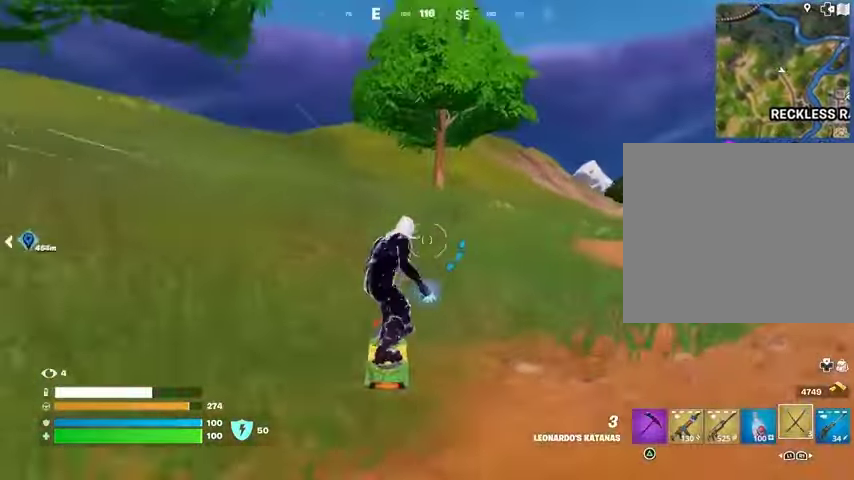
{"buttons": [], "left_stick": "up-left", "right_stick": "center", "events": [[333, "left_stick", "up-left"]]}
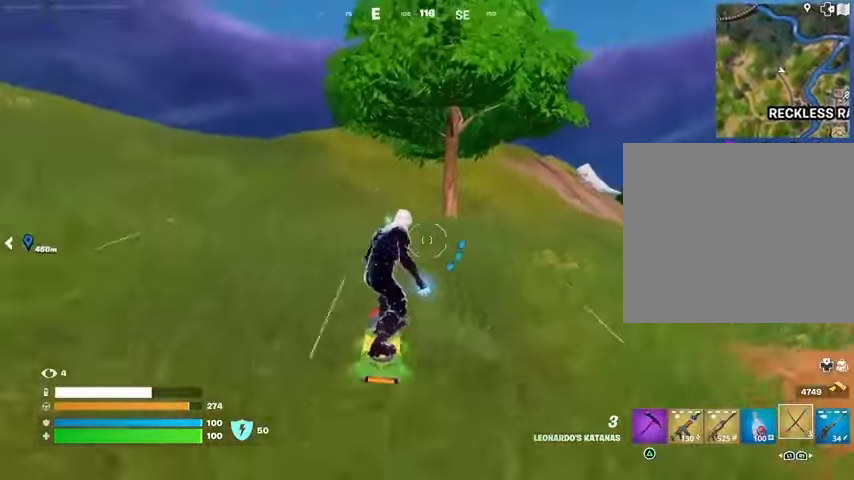
{"buttons": [], "left_stick": "up-left", "right_stick": "center", "events": []}
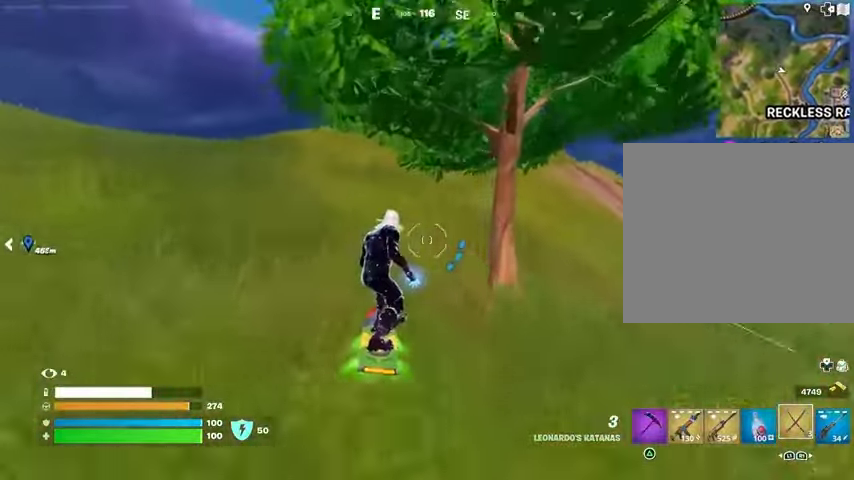
{"buttons": ["DPAD_RIGHT"], "left_stick": "up-left", "right_stick": "center", "events": [[133, "DPAD_RIGHT", "down"], [267, "DPAD_RIGHT", "up"], [500, "DPAD_RIGHT", "down"]]}
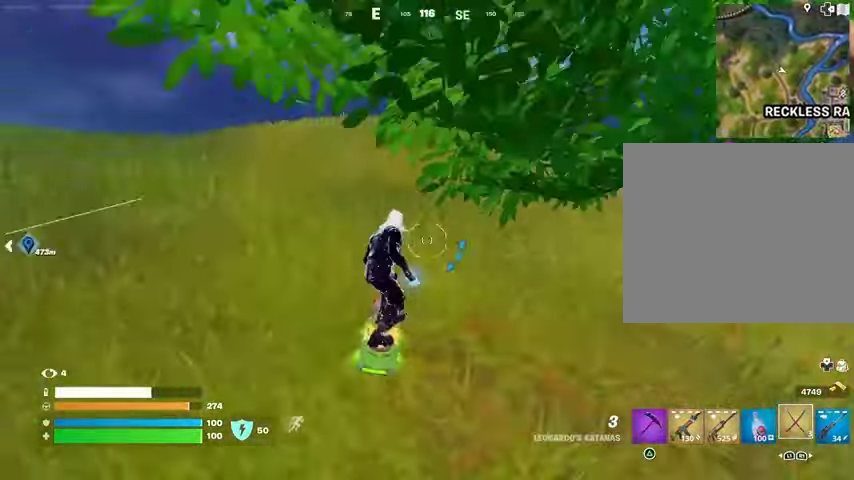
{"buttons": [], "left_stick": "up", "right_stick": "center", "events": [[100, "DPAD_RIGHT", "up"], [133, "left_stick", "up"]]}
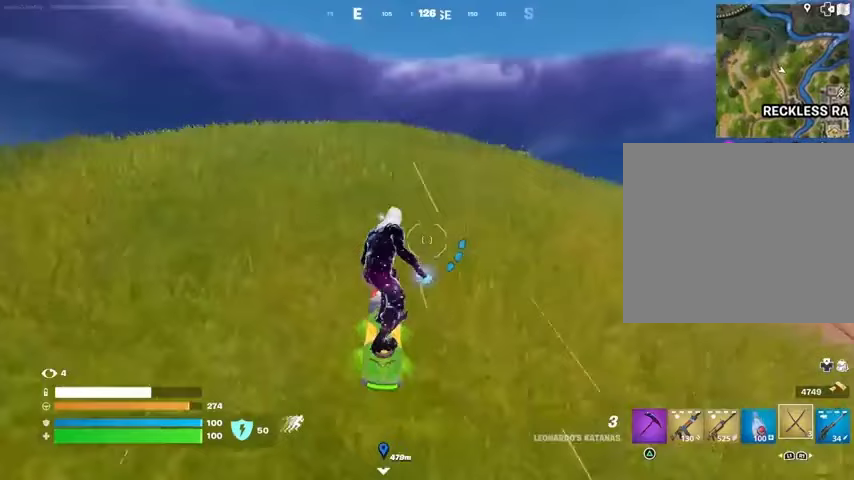
{"buttons": [], "left_stick": "up", "right_stick": "center", "events": []}
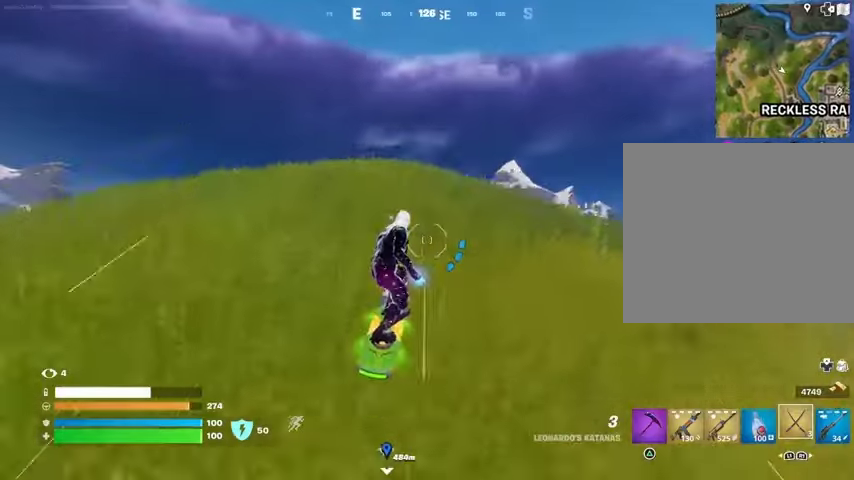
{"buttons": [], "left_stick": "up", "right_stick": "center", "events": []}
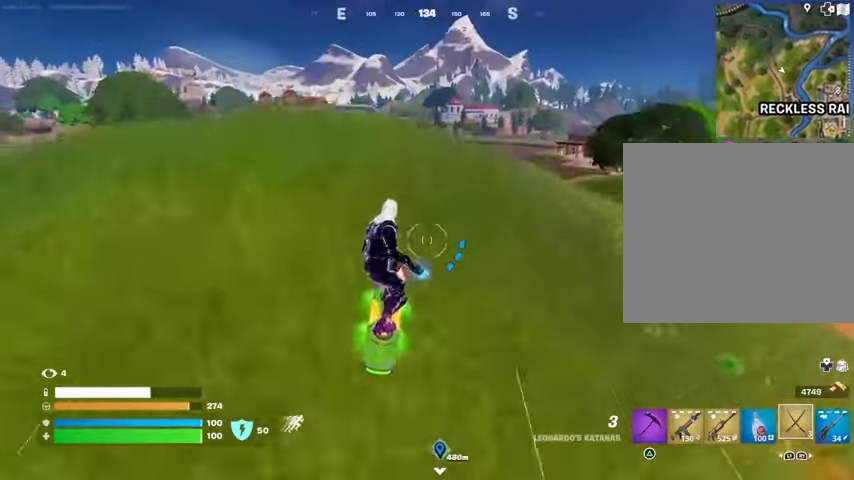
{"buttons": [], "left_stick": "up", "right_stick": "center", "events": [[367, "CROSS", "down"], [467, "CROSS", "up"]]}
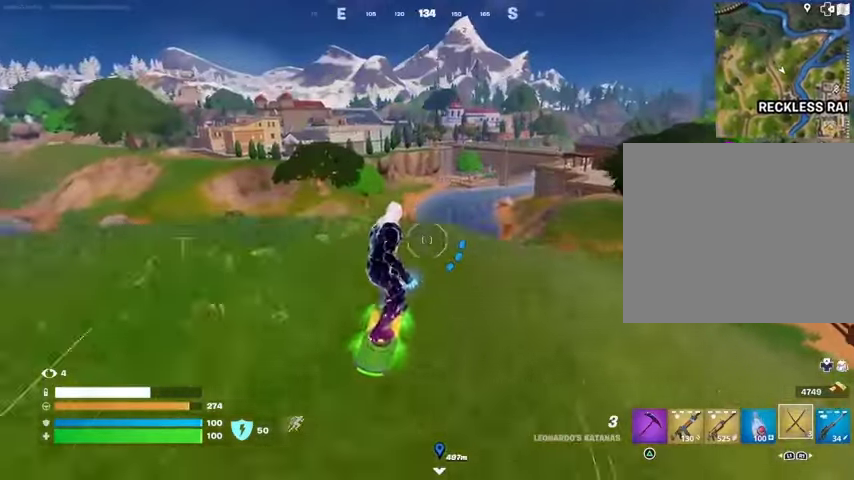
{"buttons": [], "left_stick": "down-left", "right_stick": "center", "events": [[167, "left_stick", "down"], [433, "left_stick", "down-left"]]}
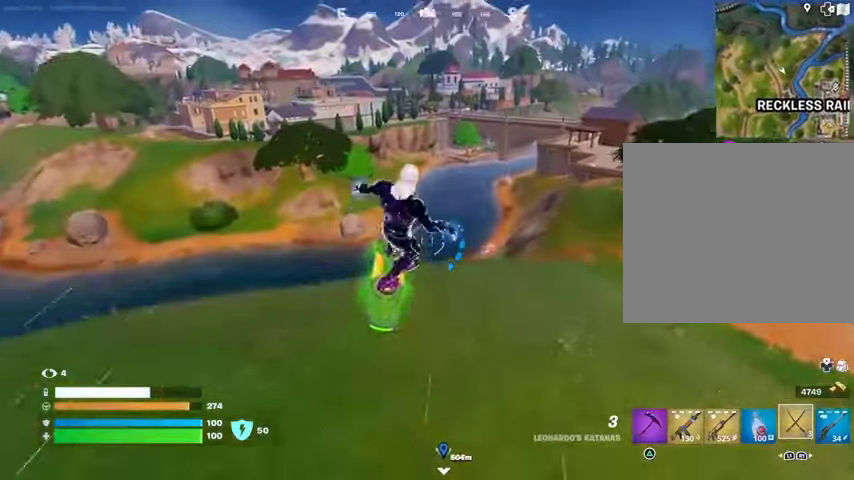
{"buttons": ["L3"], "left_stick": "up-left", "right_stick": "center", "events": [[33, "L3", "down"], [167, "left_stick", "up-left"]]}
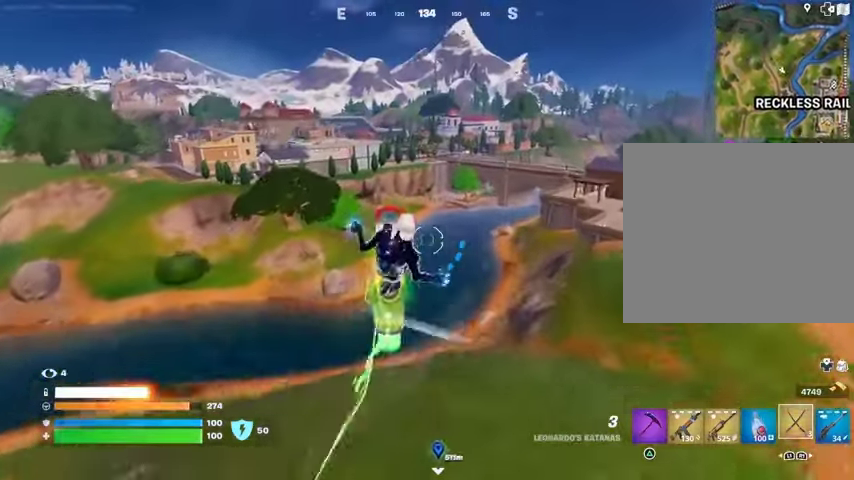
{"buttons": ["L3"], "left_stick": "down-left", "right_stick": "center", "events": [[100, "left_stick", "left"], [333, "left_stick", "down-left"]]}
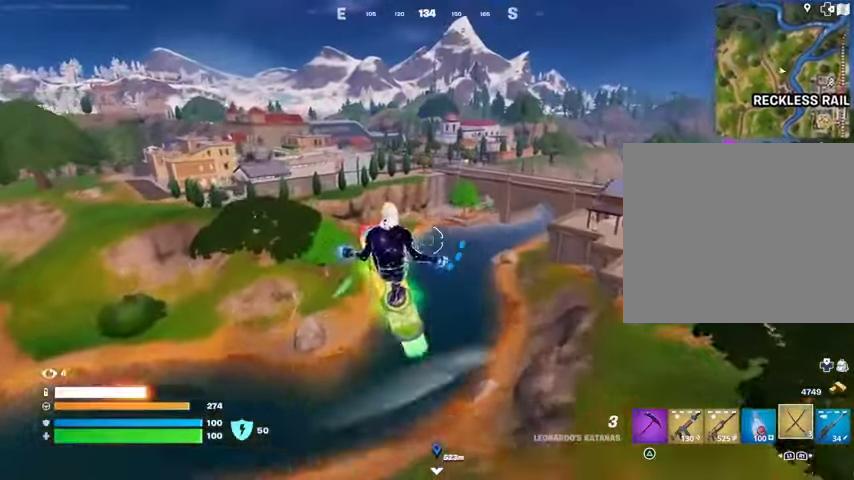
{"buttons": [], "left_stick": "down", "right_stick": "center", "events": [[200, "L3", "up"], [200, "left_stick", "down"]]}
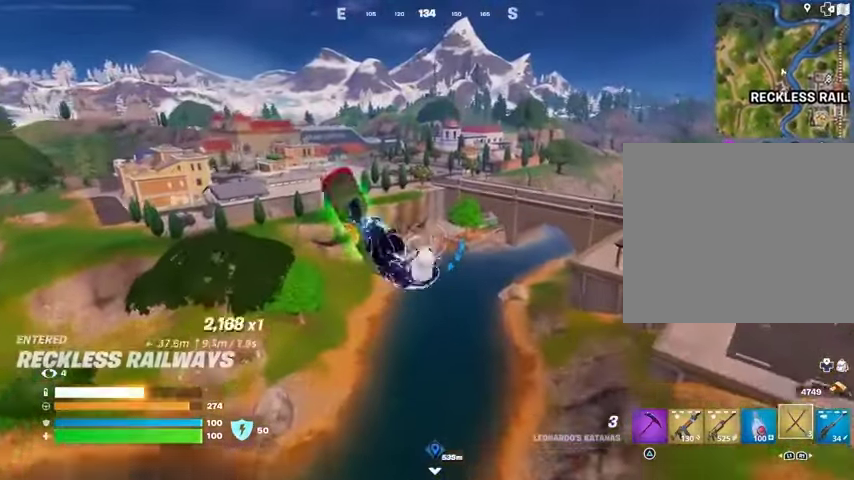
{"buttons": [], "left_stick": "down", "right_stick": "center", "events": []}
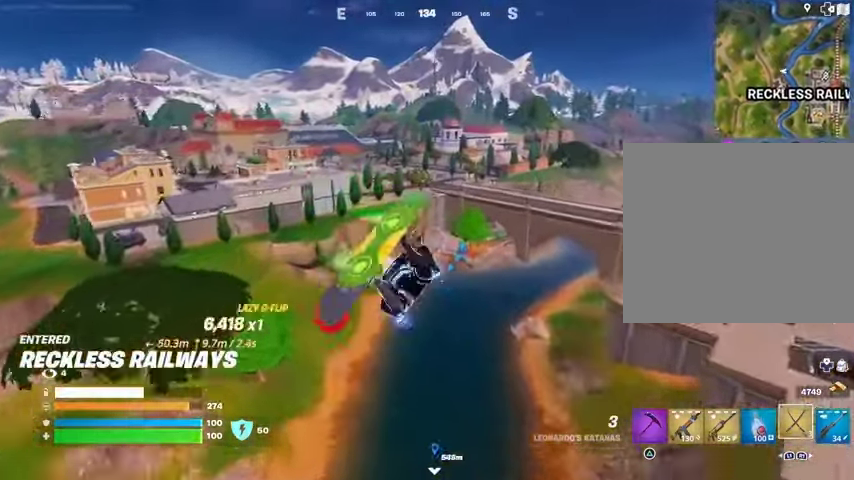
{"buttons": ["L2"], "left_stick": "down-left", "right_stick": "center", "events": [[33, "right_stick", "up"], [133, "right_stick", "center"], [200, "L2", "down"], [400, "left_stick", "down-left"], [433, "right_stick", "down-left"], [500, "right_stick", "center"]]}
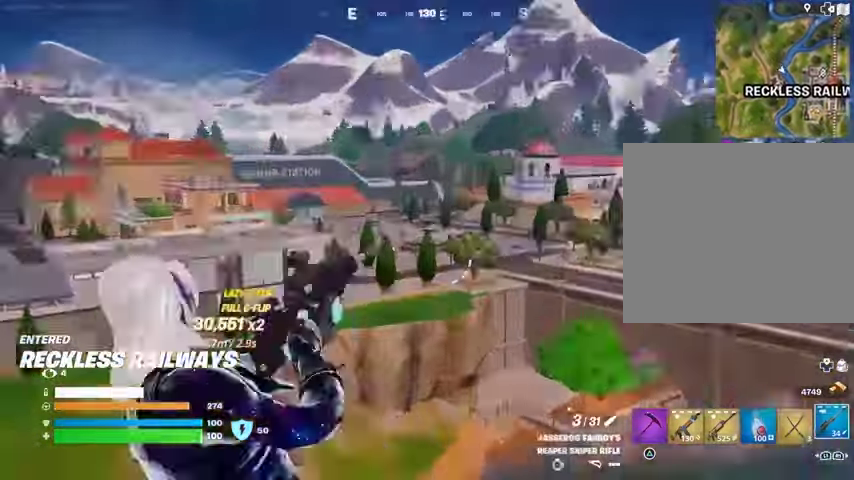
{"buttons": ["L2"], "left_stick": "center", "right_stick": "up-right", "events": [[67, "left_stick", "center"], [167, "right_stick", "up-right"]]}
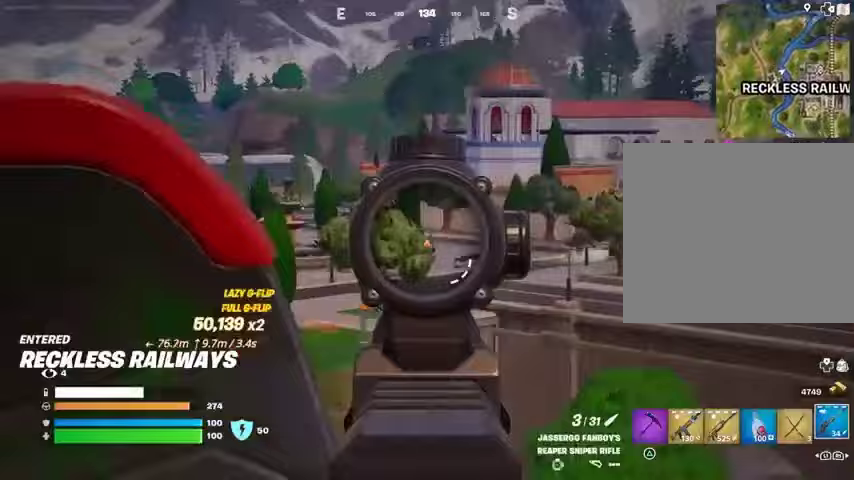
{"buttons": [], "left_stick": "center", "right_stick": "center", "events": [[100, "L2", "up"], [167, "right_stick", "center"], [333, "right_stick", "down"], [433, "right_stick", "center"]]}
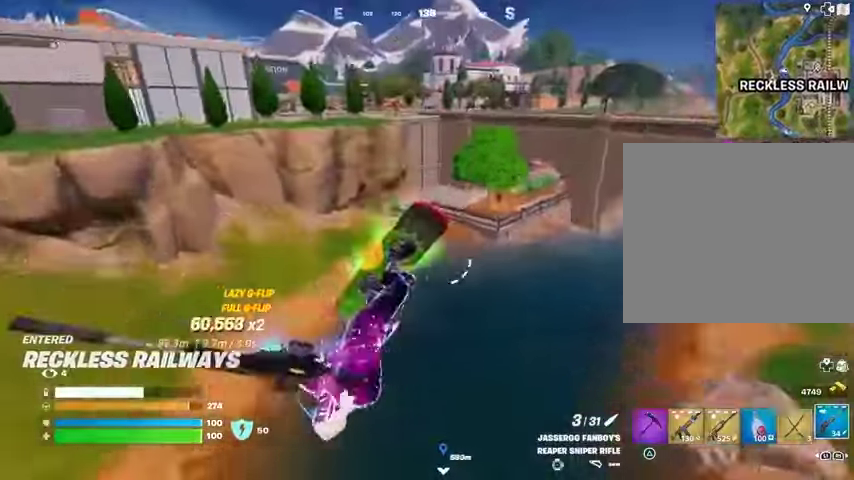
{"buttons": [], "left_stick": "up", "right_stick": "center", "events": [[133, "right_stick", "up"], [200, "left_stick", "up"], [200, "right_stick", "center"]]}